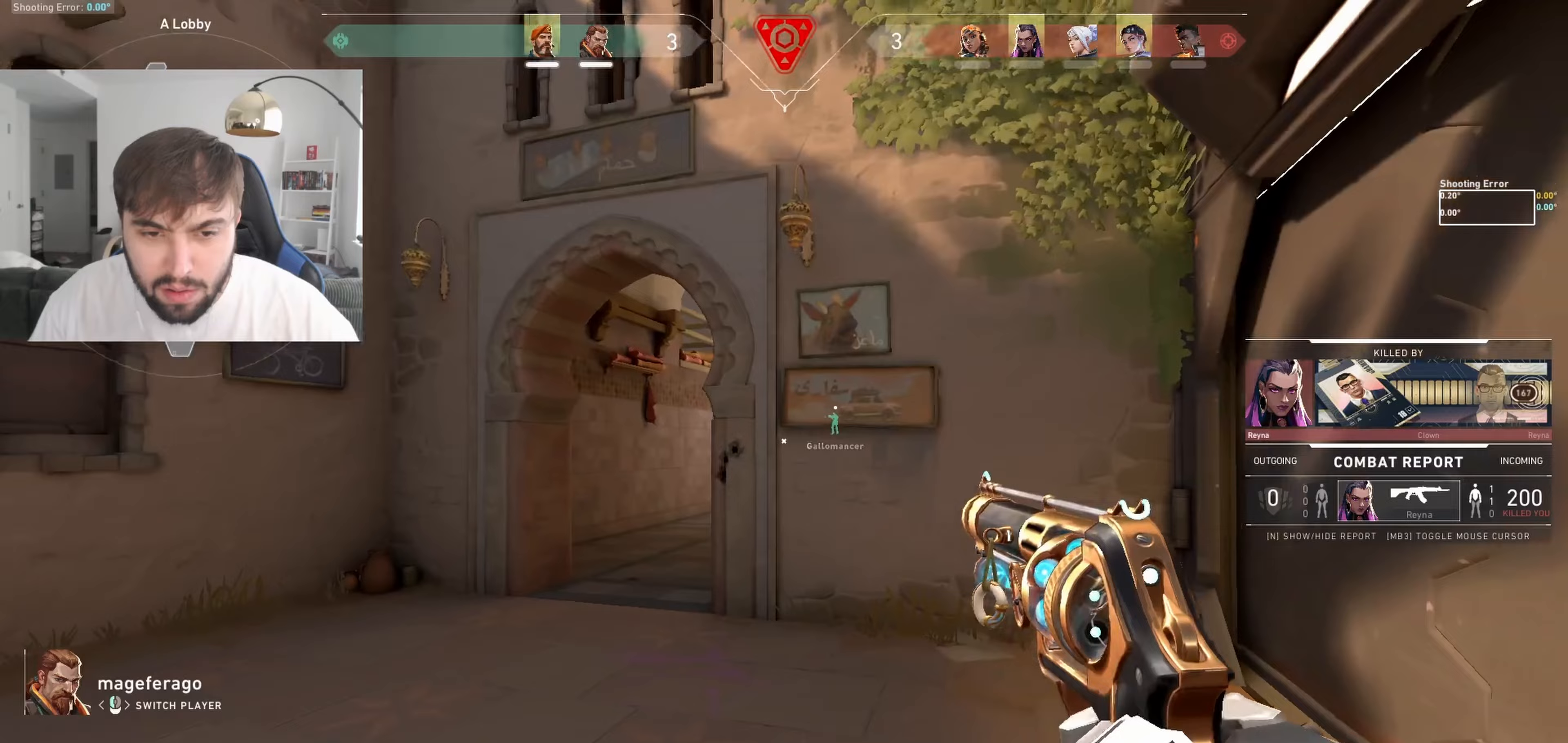
Gameplay with keyboard; each line is a JSON object with the keys held at the frame after it (dt_ms = milliseconds from this image to that frame). "events" lists presses ("down") and releases ("up") of "a", "ctrl", "d", "e", "q", "s", "shift", "space" and "w" between this image and that frame as [ms after this image, input, new state], when the widget could be followed in between. No other keys are recorded. Mouse input is not recorded.
{"dt_ms": 167, "keys": [], "events": []}
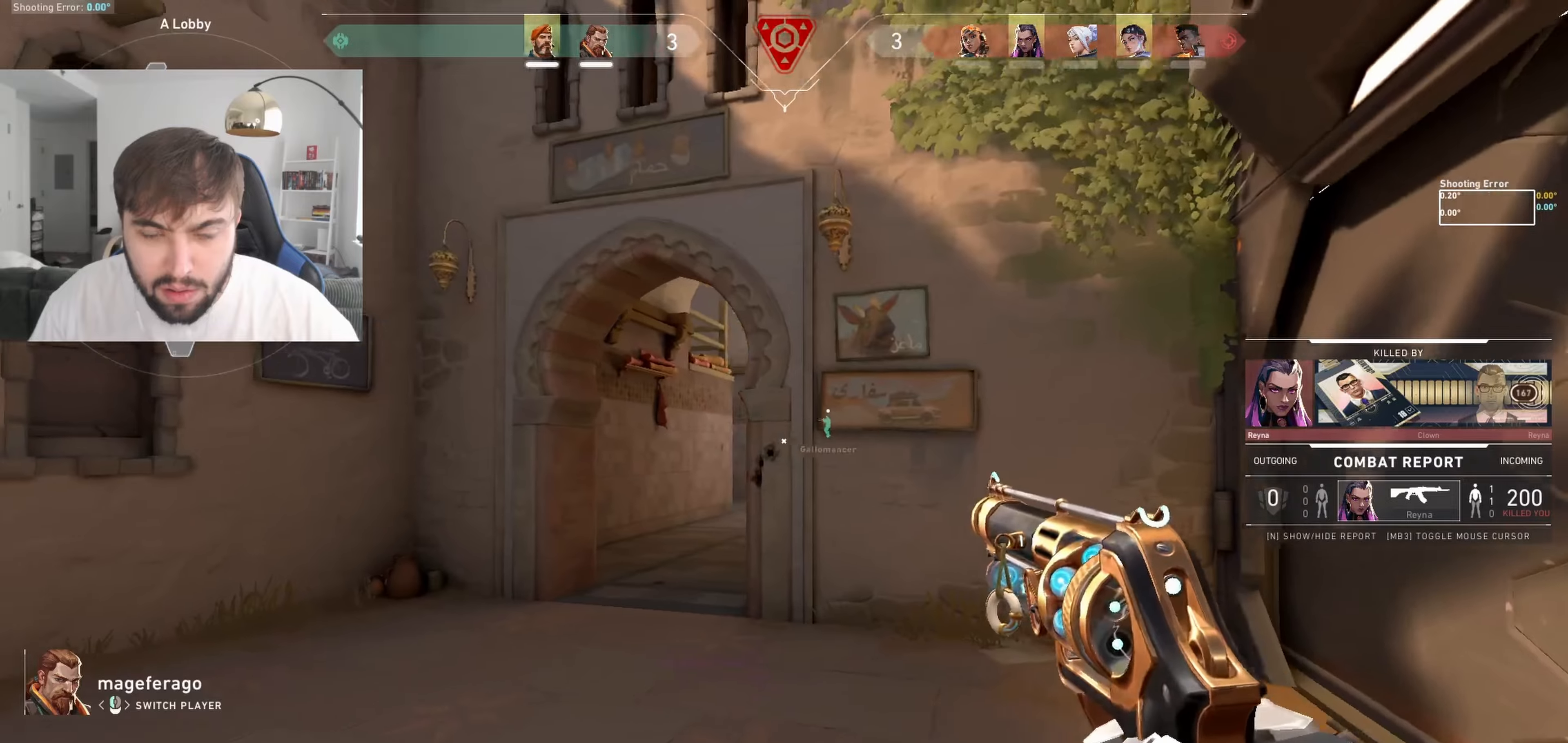
{"dt_ms": 500, "keys": [], "events": []}
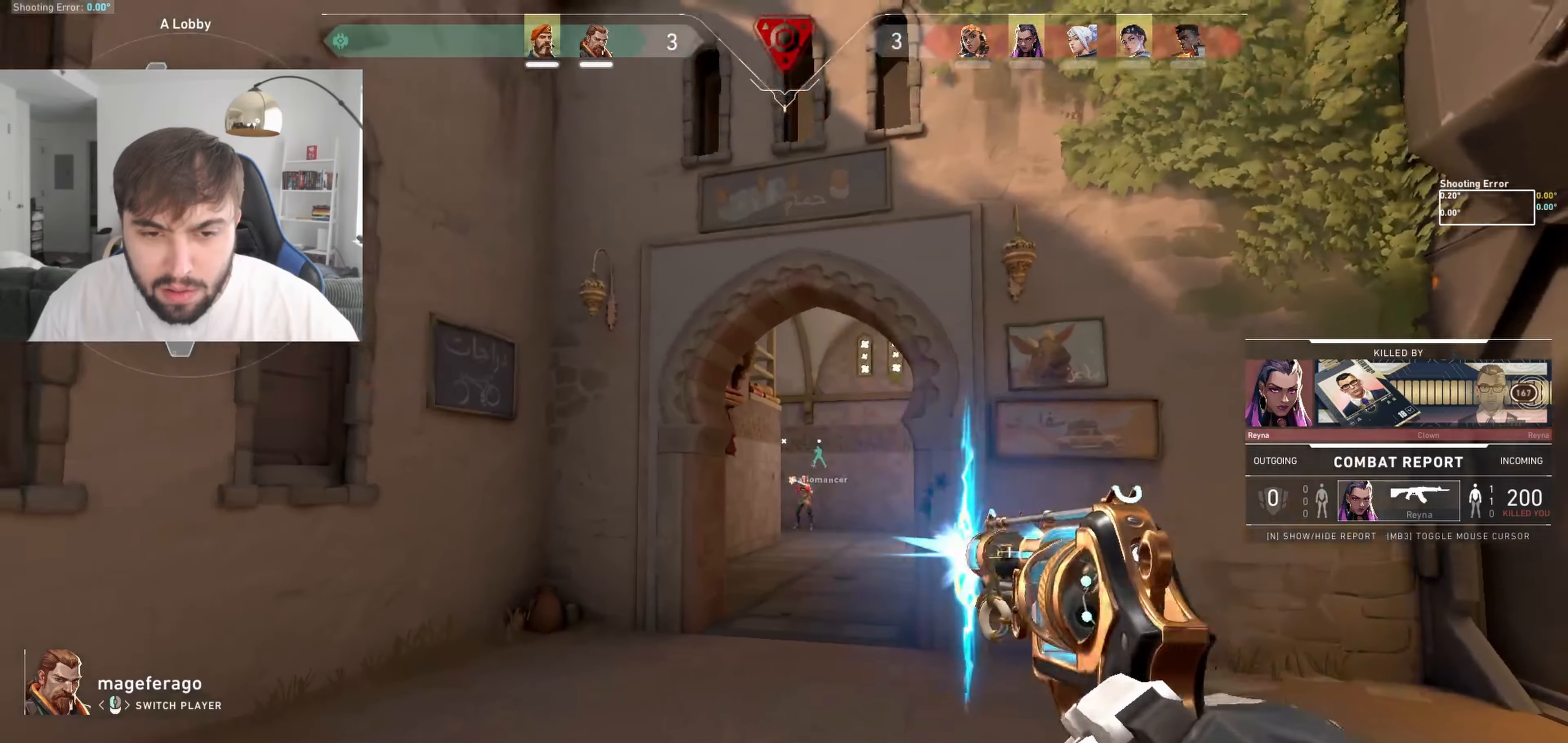
{"dt_ms": 500, "keys": [], "events": []}
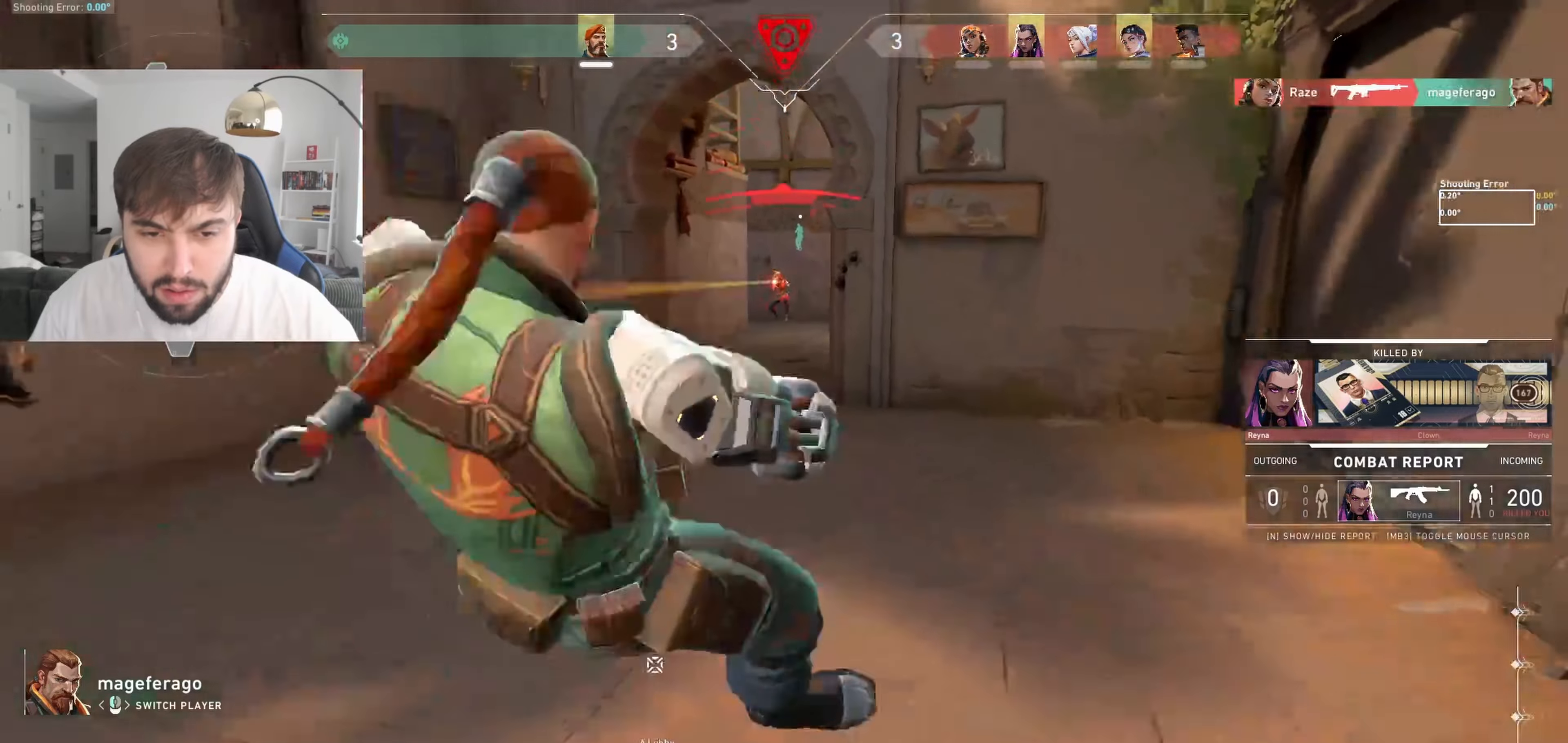
{"dt_ms": 500, "keys": [], "events": []}
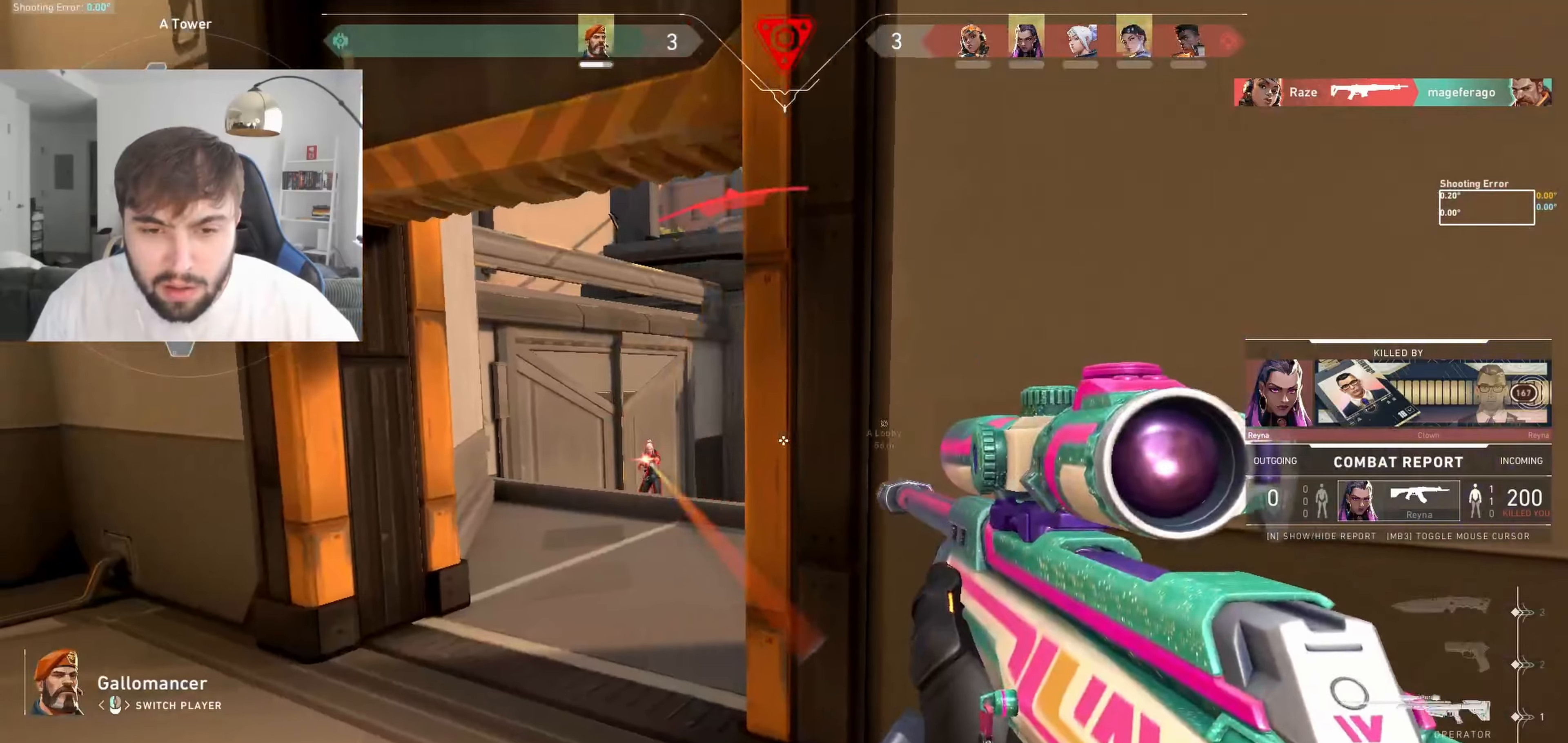
{"dt_ms": 500, "keys": [], "events": []}
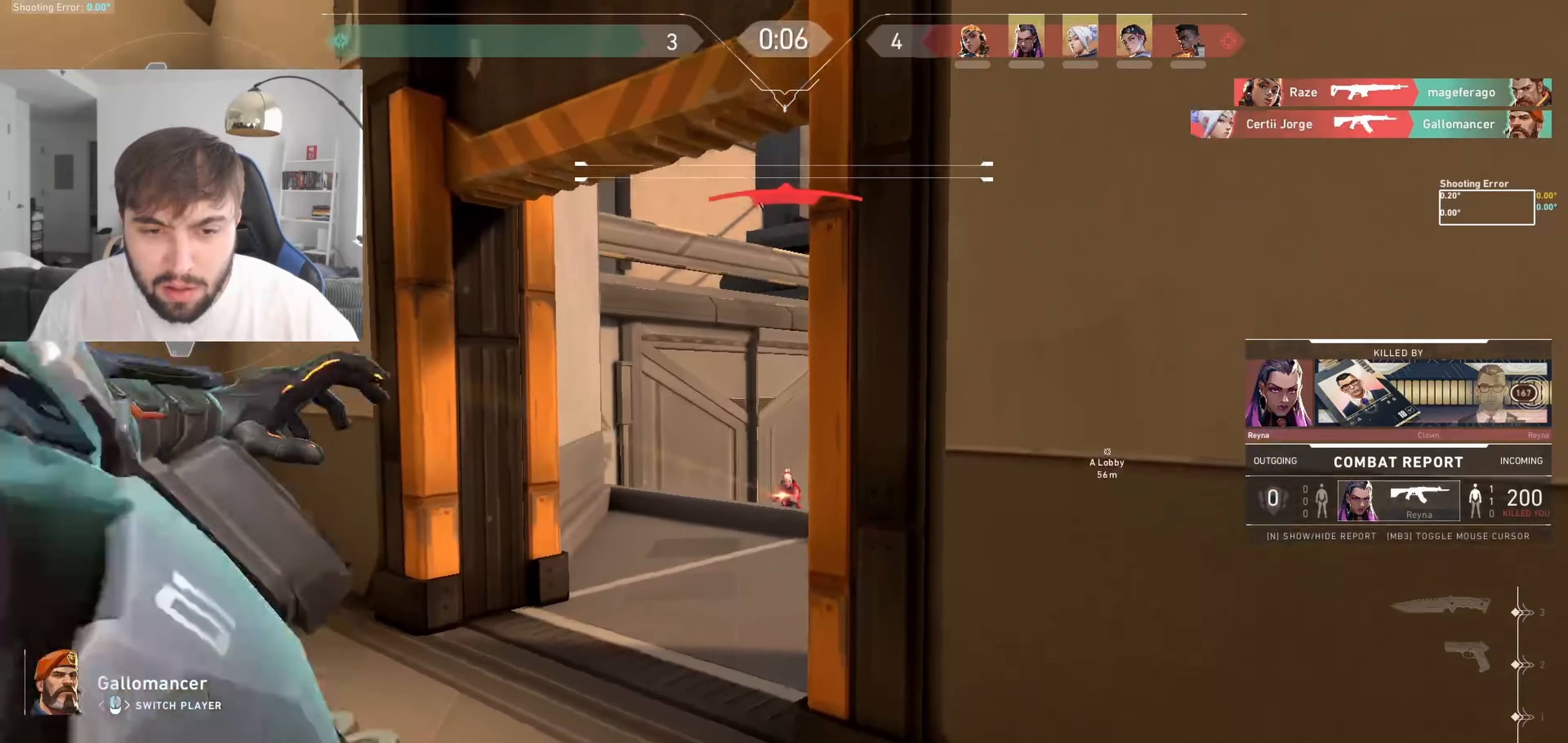
{"dt_ms": 500, "keys": ["d"], "events": [[483, "d", "down"]]}
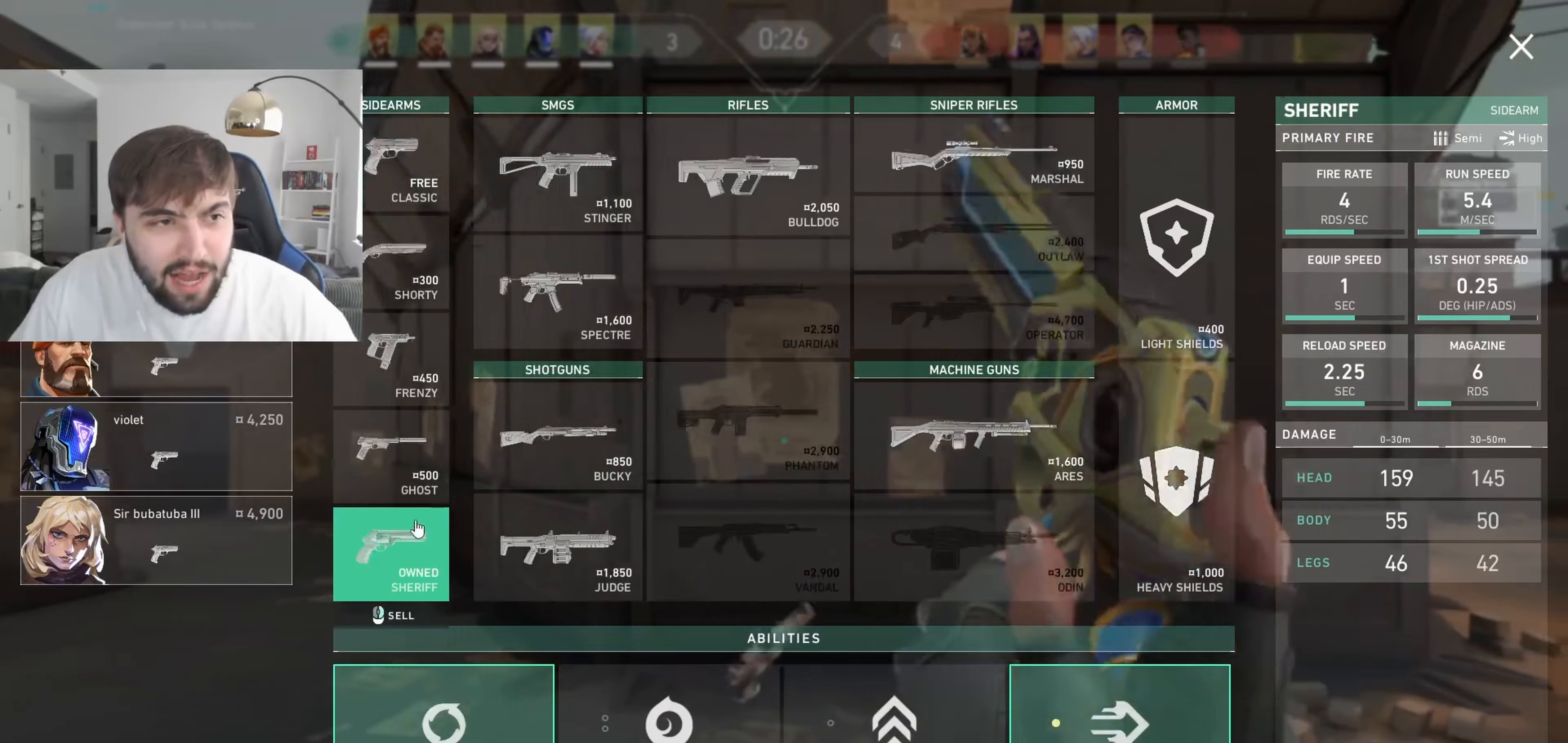
{"dt_ms": 500, "keys": ["d"], "events": []}
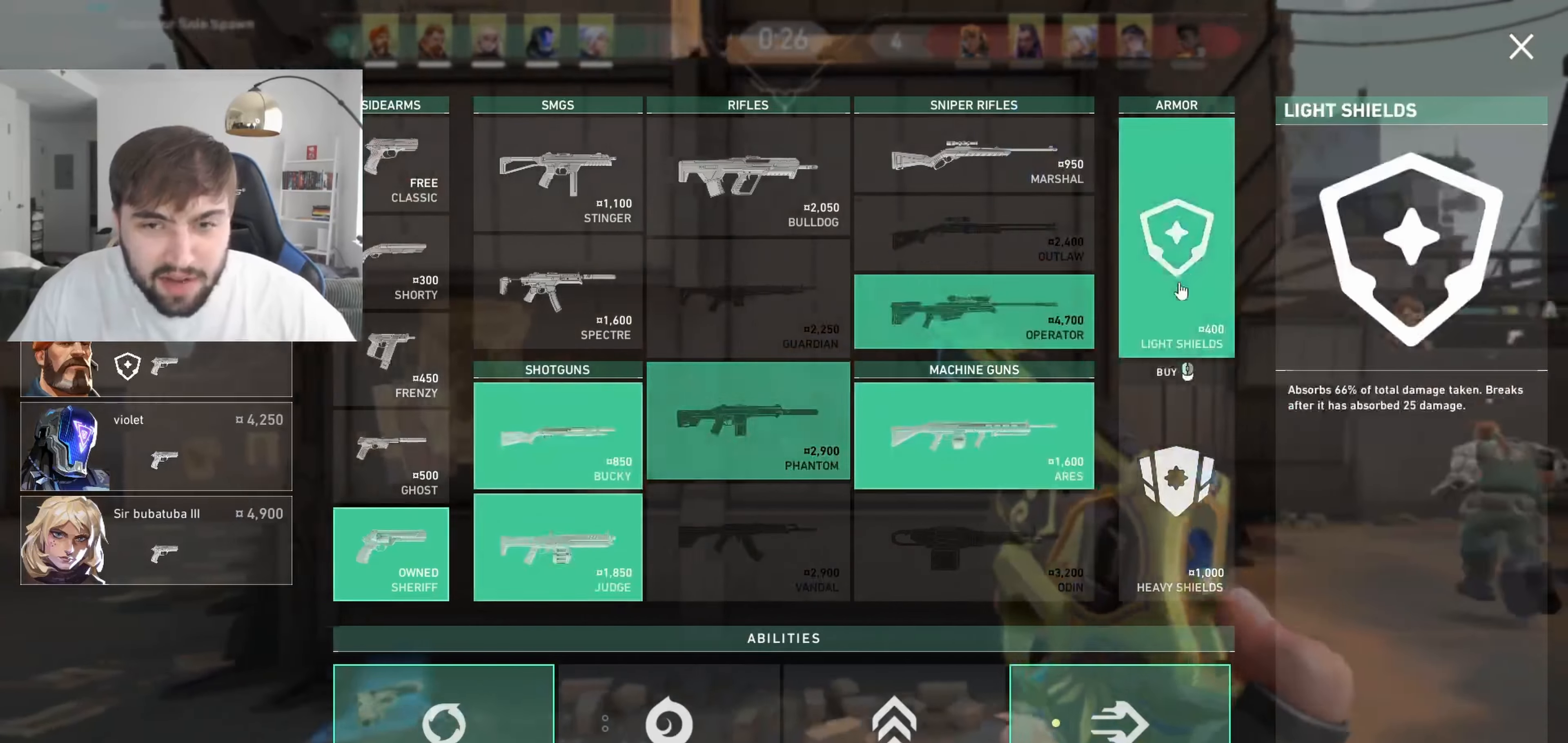
{"dt_ms": 500, "keys": ["d", "w"], "events": [[466, "w", "down"]]}
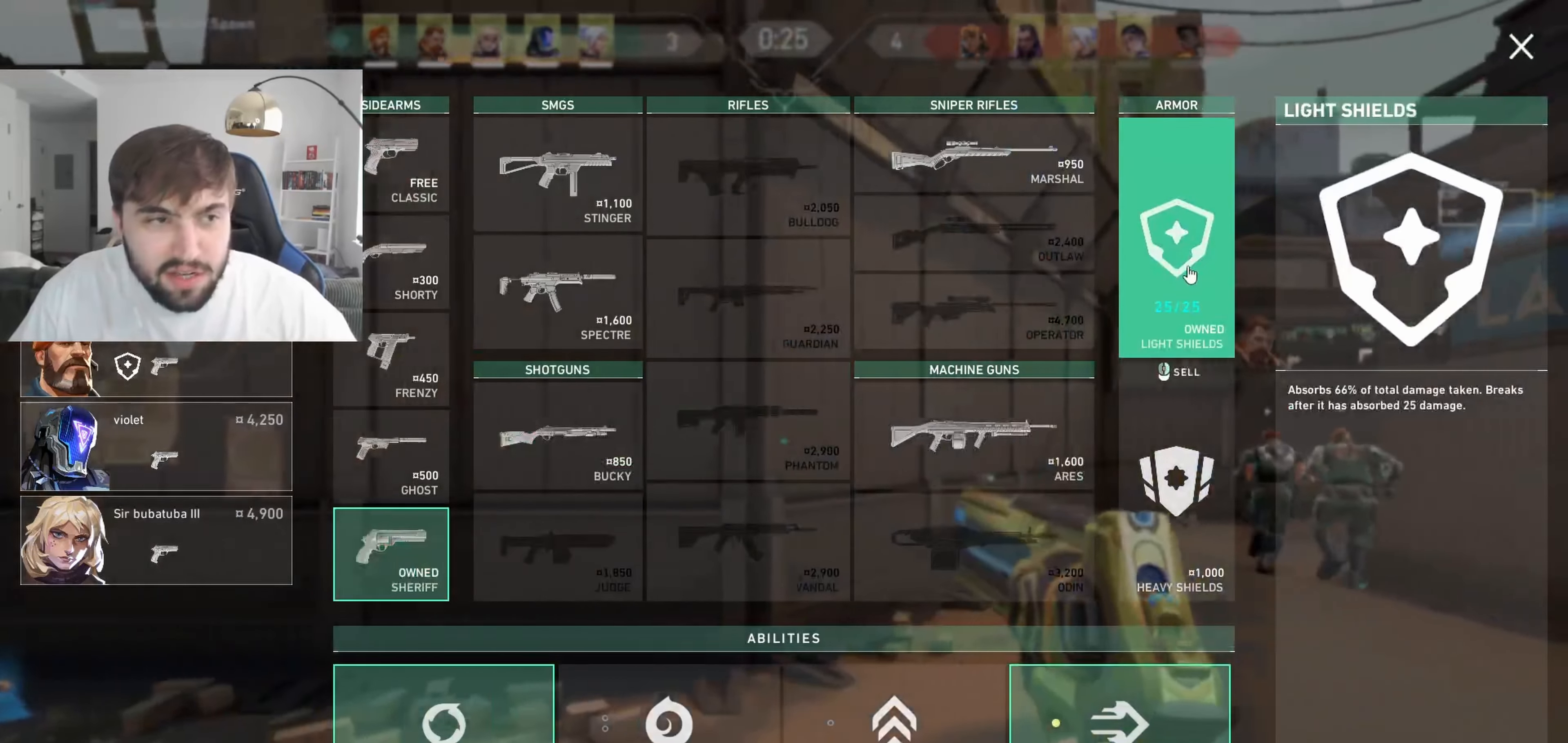
{"dt_ms": 500, "keys": ["w"], "events": [[183, "d", "up"]]}
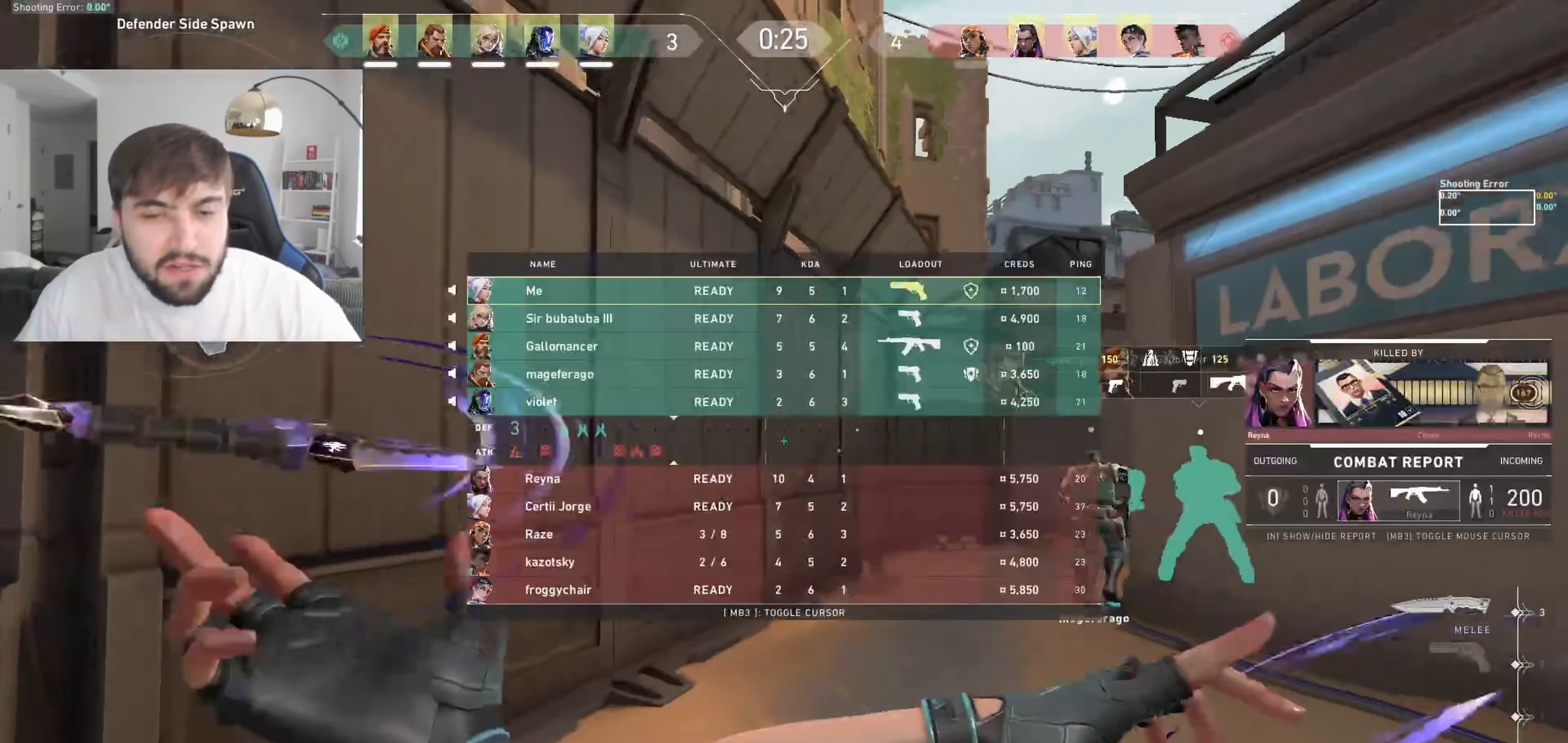
{"dt_ms": 500, "keys": [], "events": [[316, "d", "down"], [316, "w", "up"], [433, "d", "up"]]}
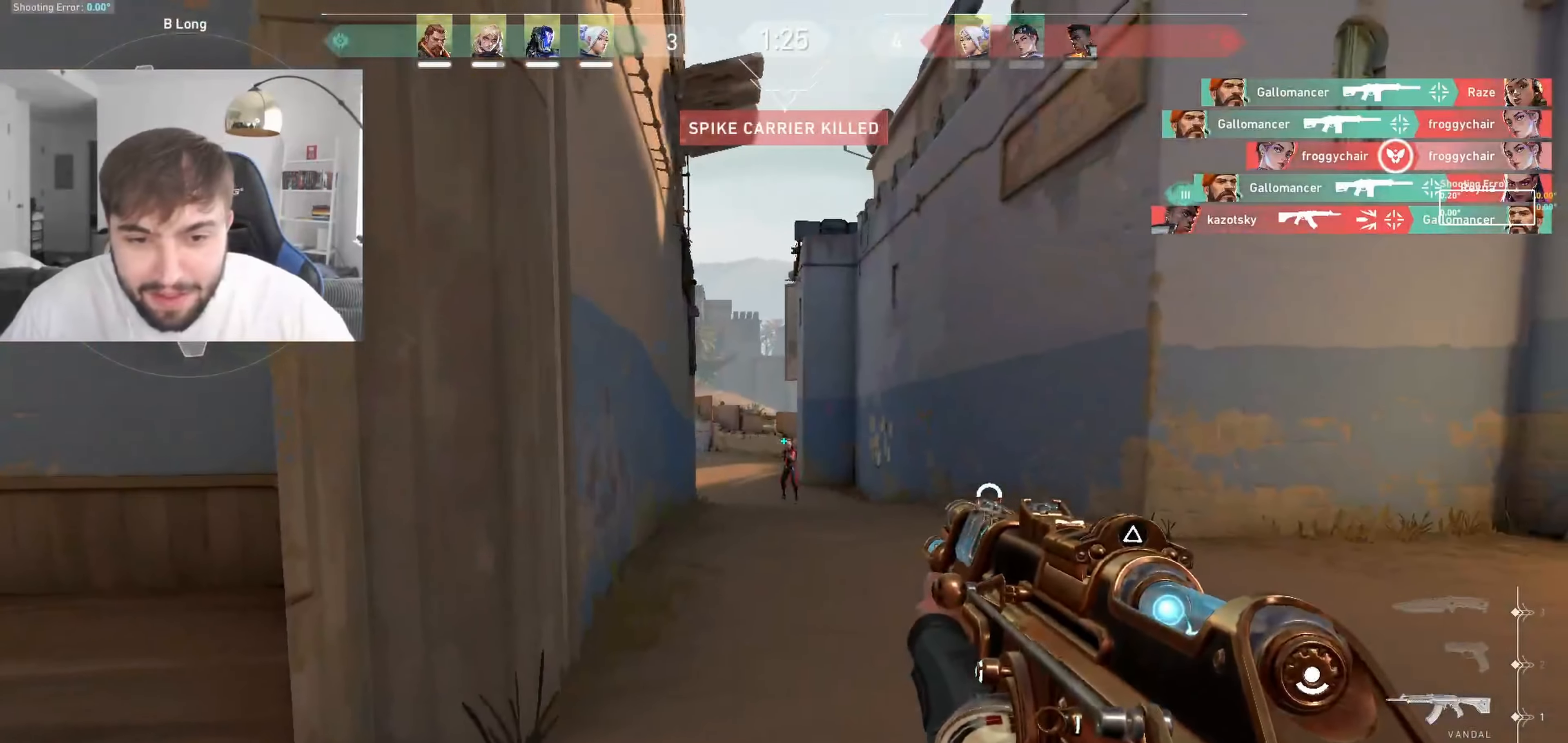
{"dt_ms": 500, "keys": ["ctrl"], "events": [[66, "a", "down"], [250, "a", "up"], [467, "ctrl", "down"]]}
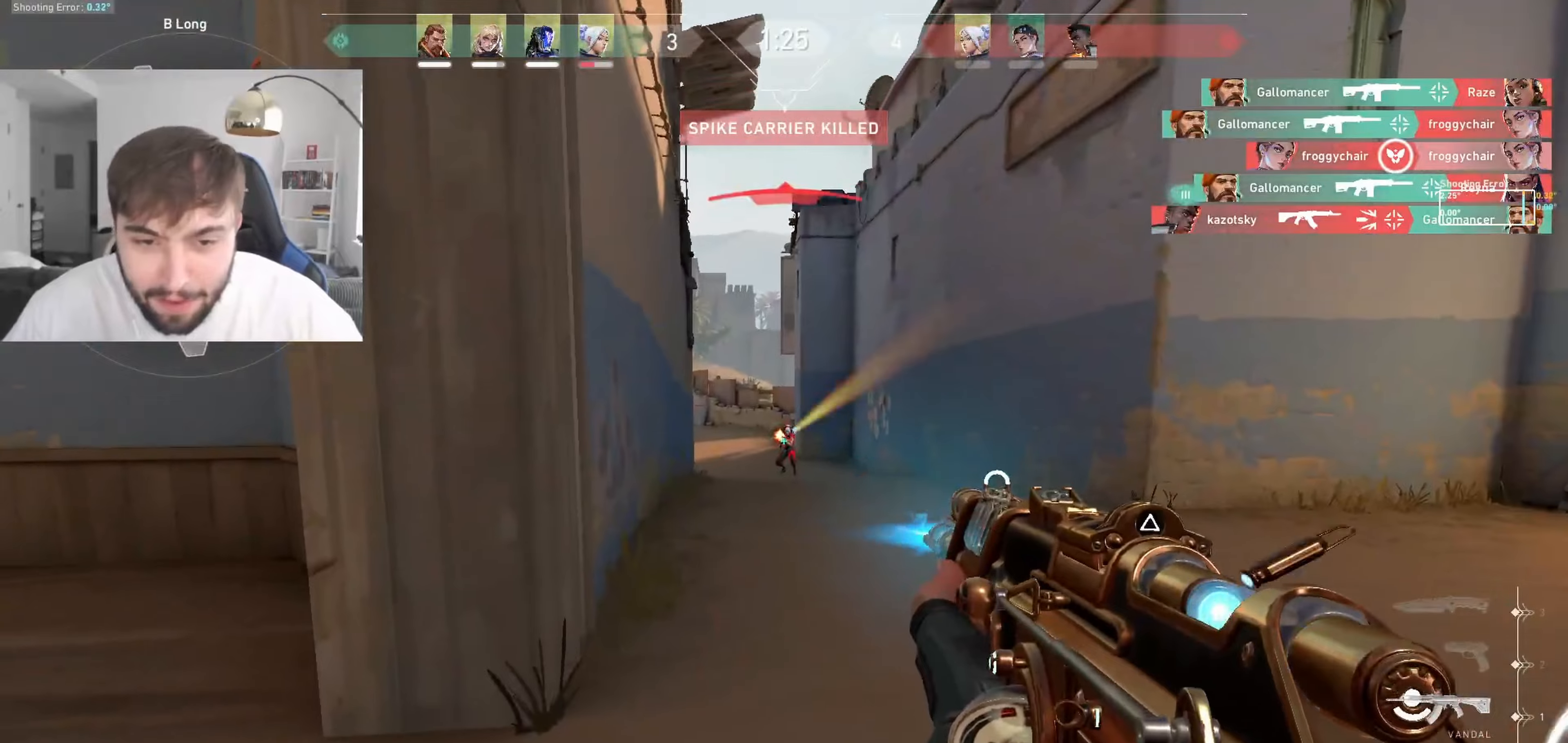
{"dt_ms": 500, "keys": ["ctrl"], "events": []}
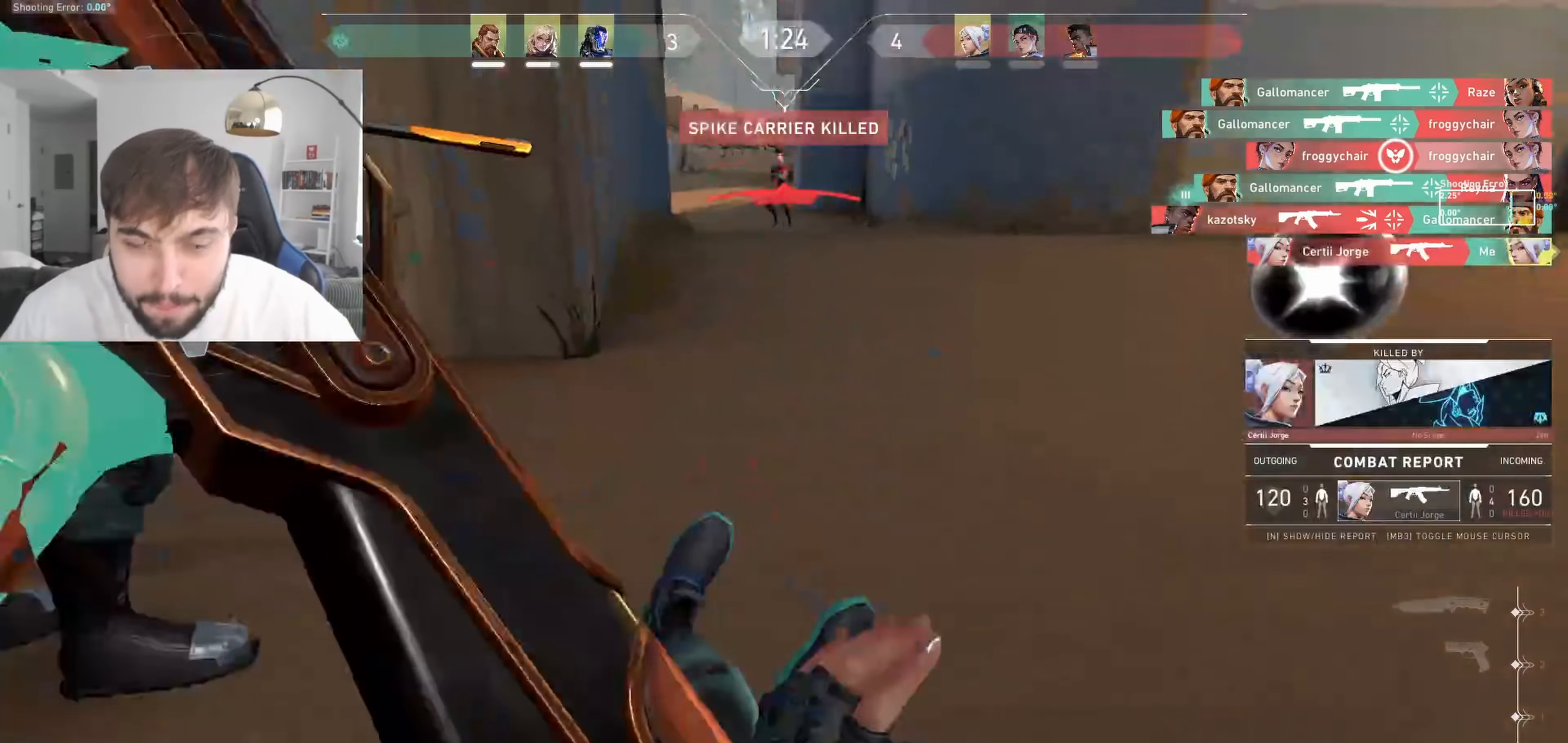
{"dt_ms": 500, "keys": [], "events": [[150, "ctrl", "up"]]}
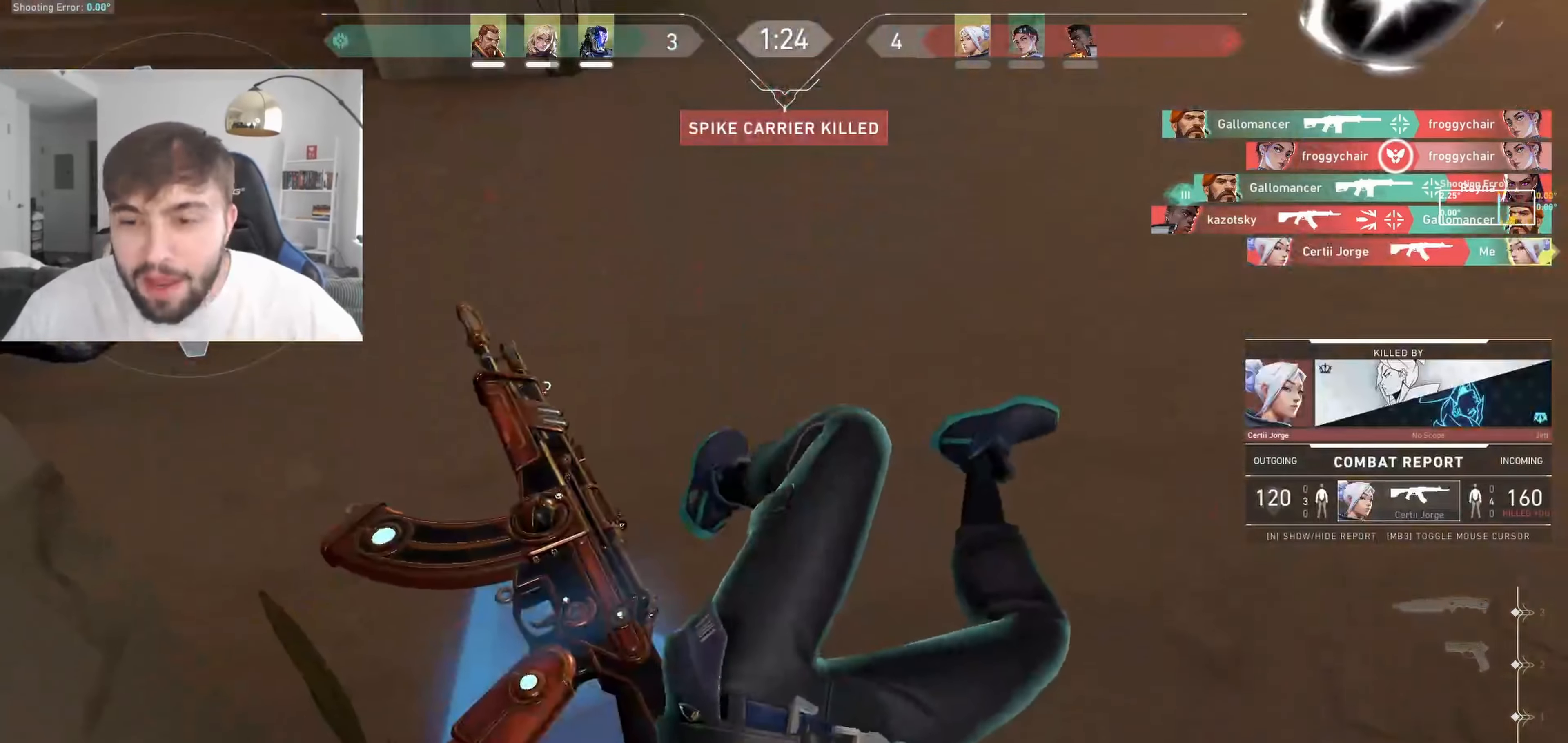
{"dt_ms": 500, "keys": [], "events": []}
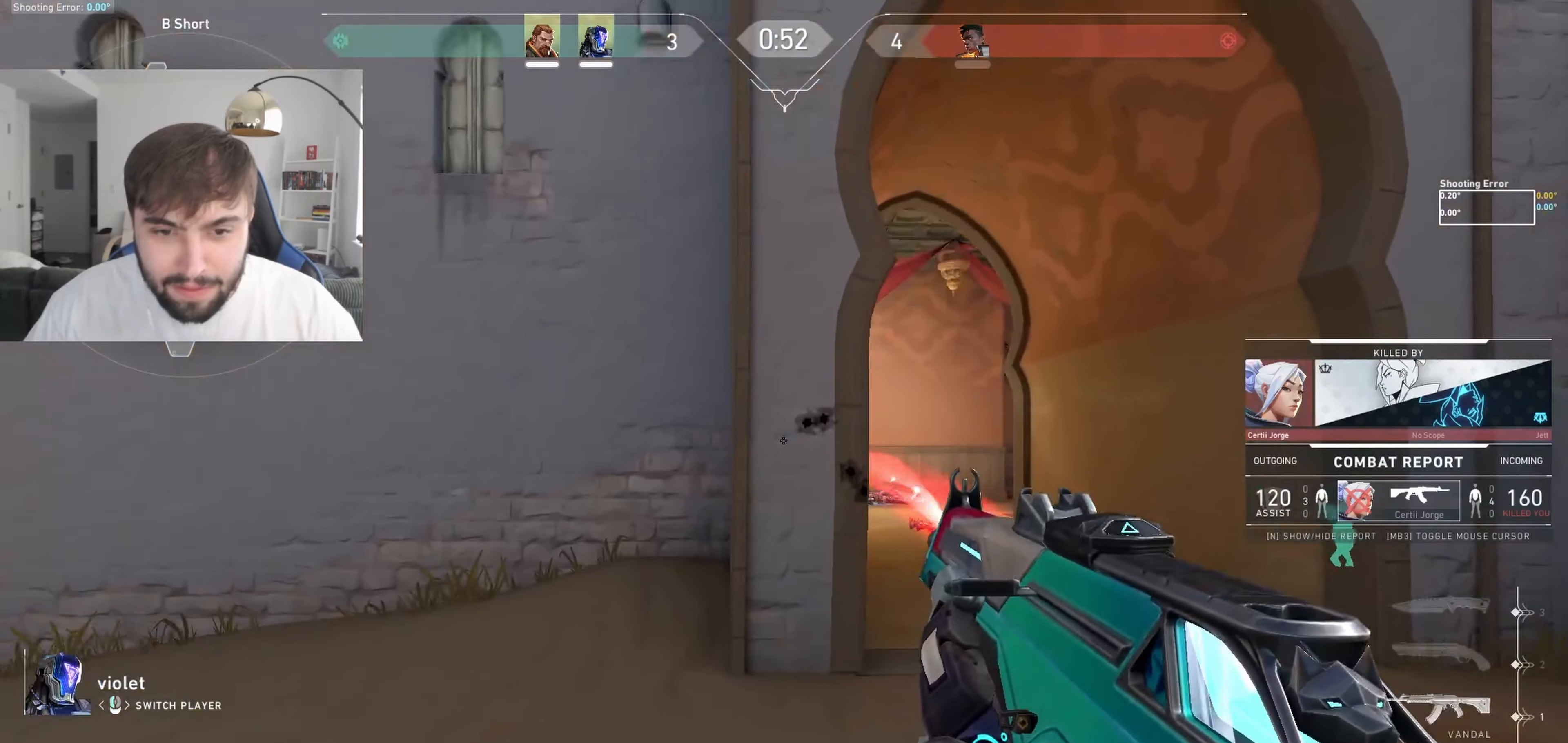
{"dt_ms": 500, "keys": [], "events": []}
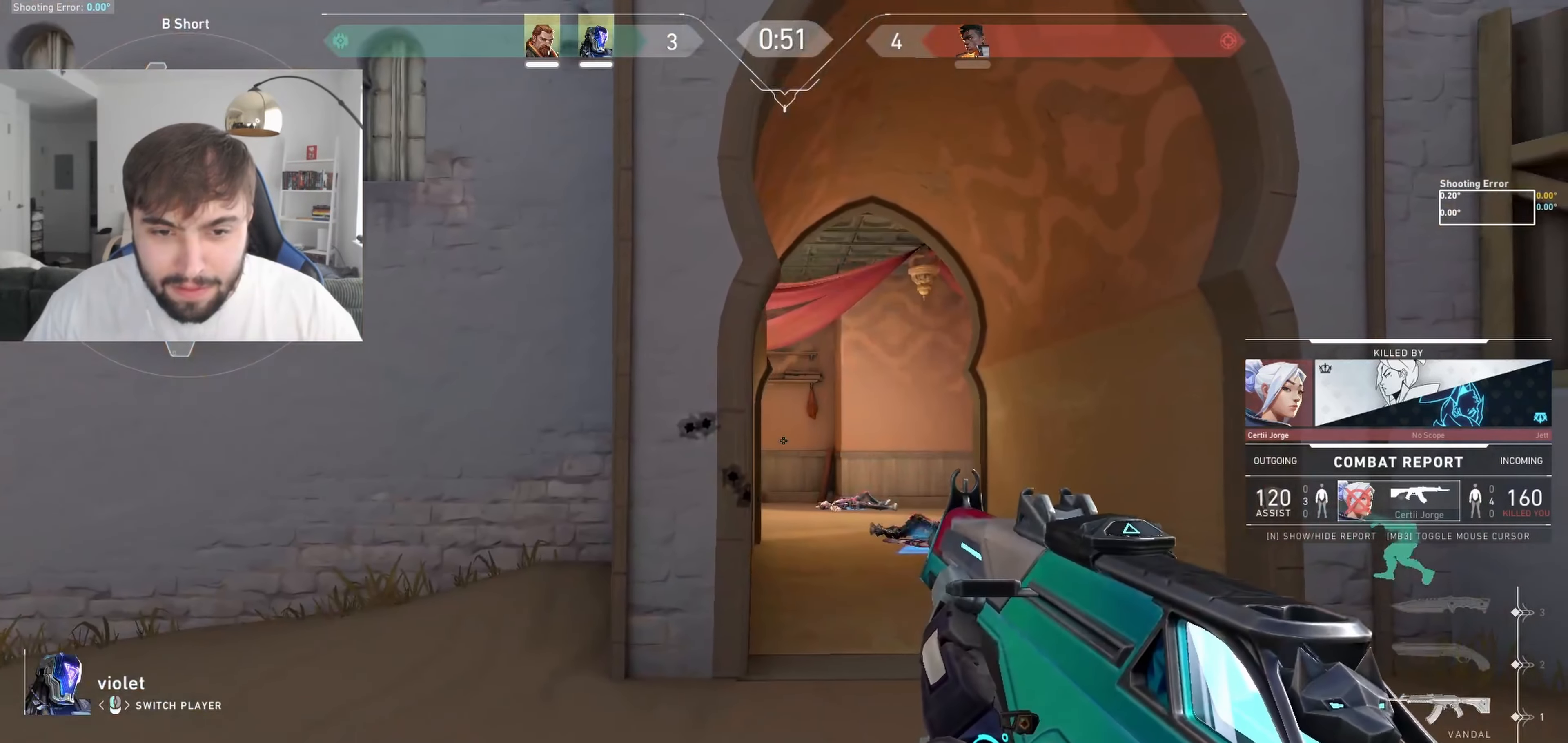
{"dt_ms": 500, "keys": [], "events": []}
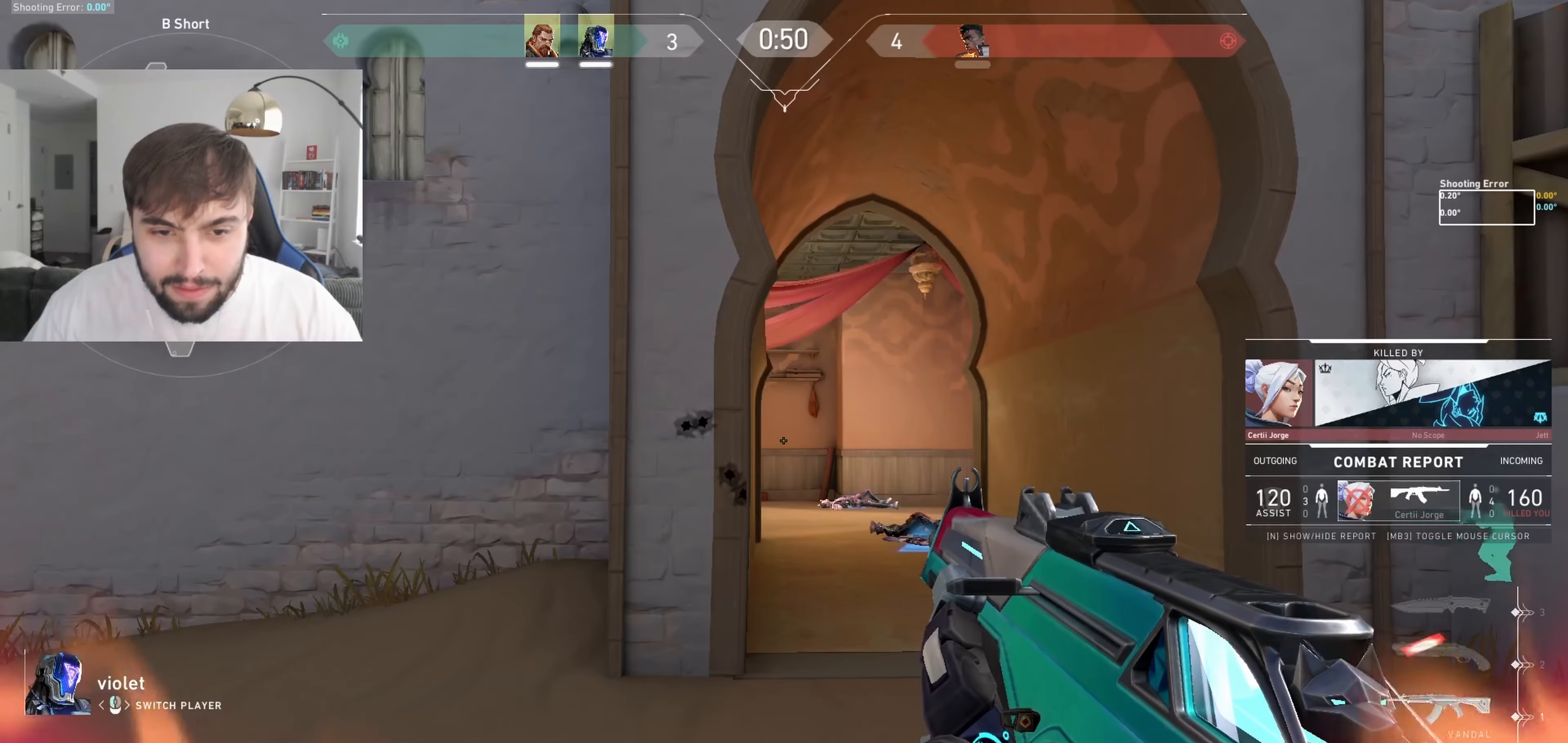
{"dt_ms": 500, "keys": [], "events": []}